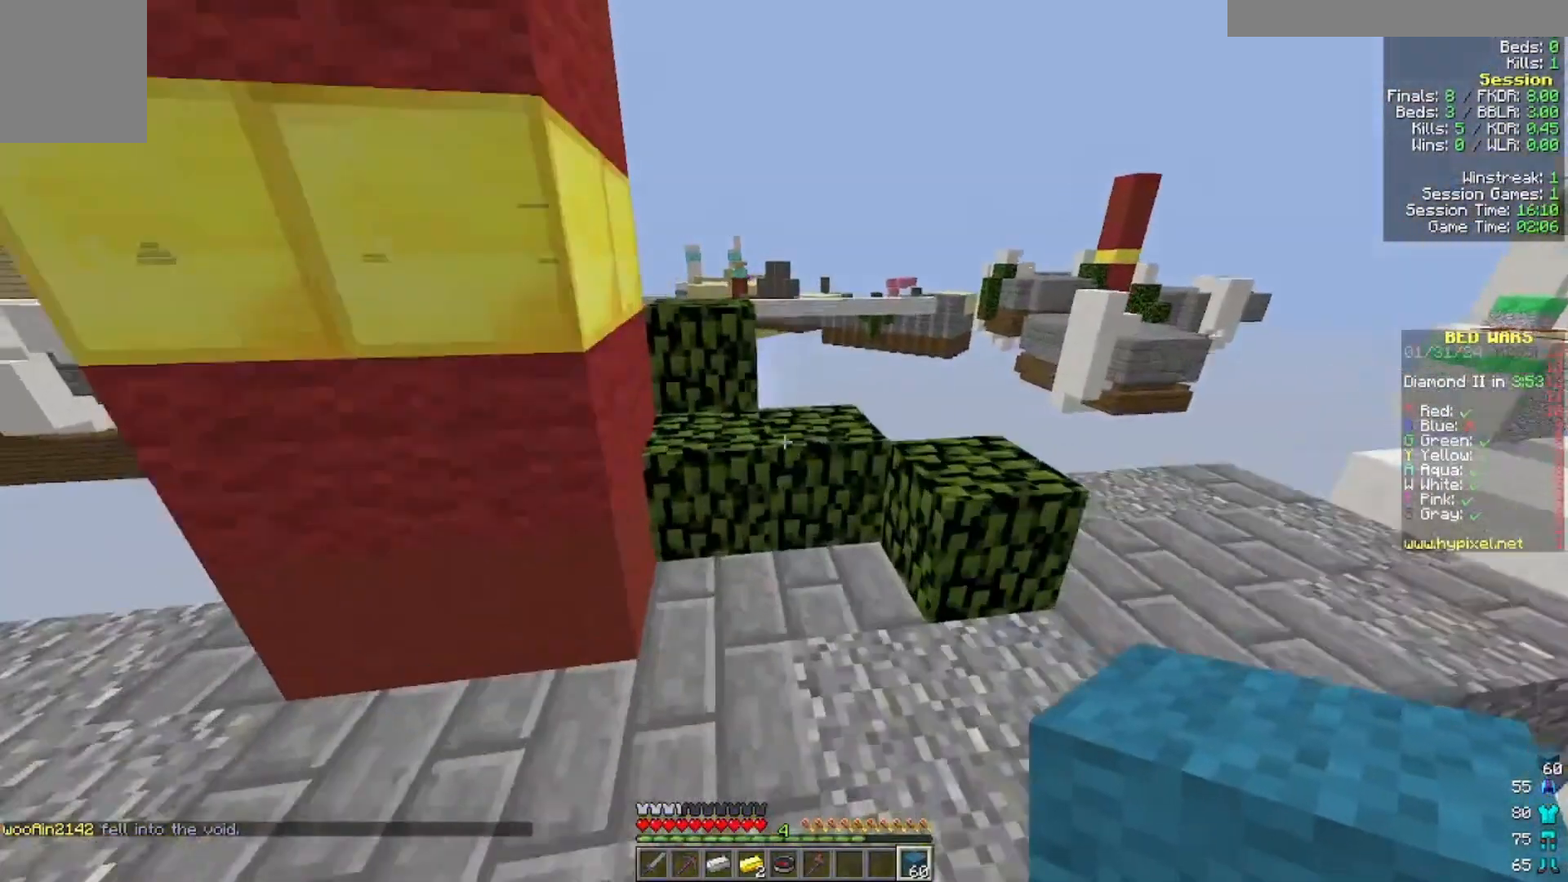
Gameplay with keyboard and mouse; each line is a JSON object with the keys and mouse buttons held at the frame after it. "events" lists presses ("down") and releases ("up") of "a", "d", "s", "w", "mouse_left" and "mouse_right" between this image and that frame as [ms after this image, input, new state], when the widget could be followed in between. "mouse_left", "mouse_right" = the "left", "right" buttons of the "mouse" list. No other keys are recorded. Fast repeated clicks can show as one long hold. Mouse movement is not recorded.
{"keys": [], "mouse": [], "events": [[400, "w", "up"]]}
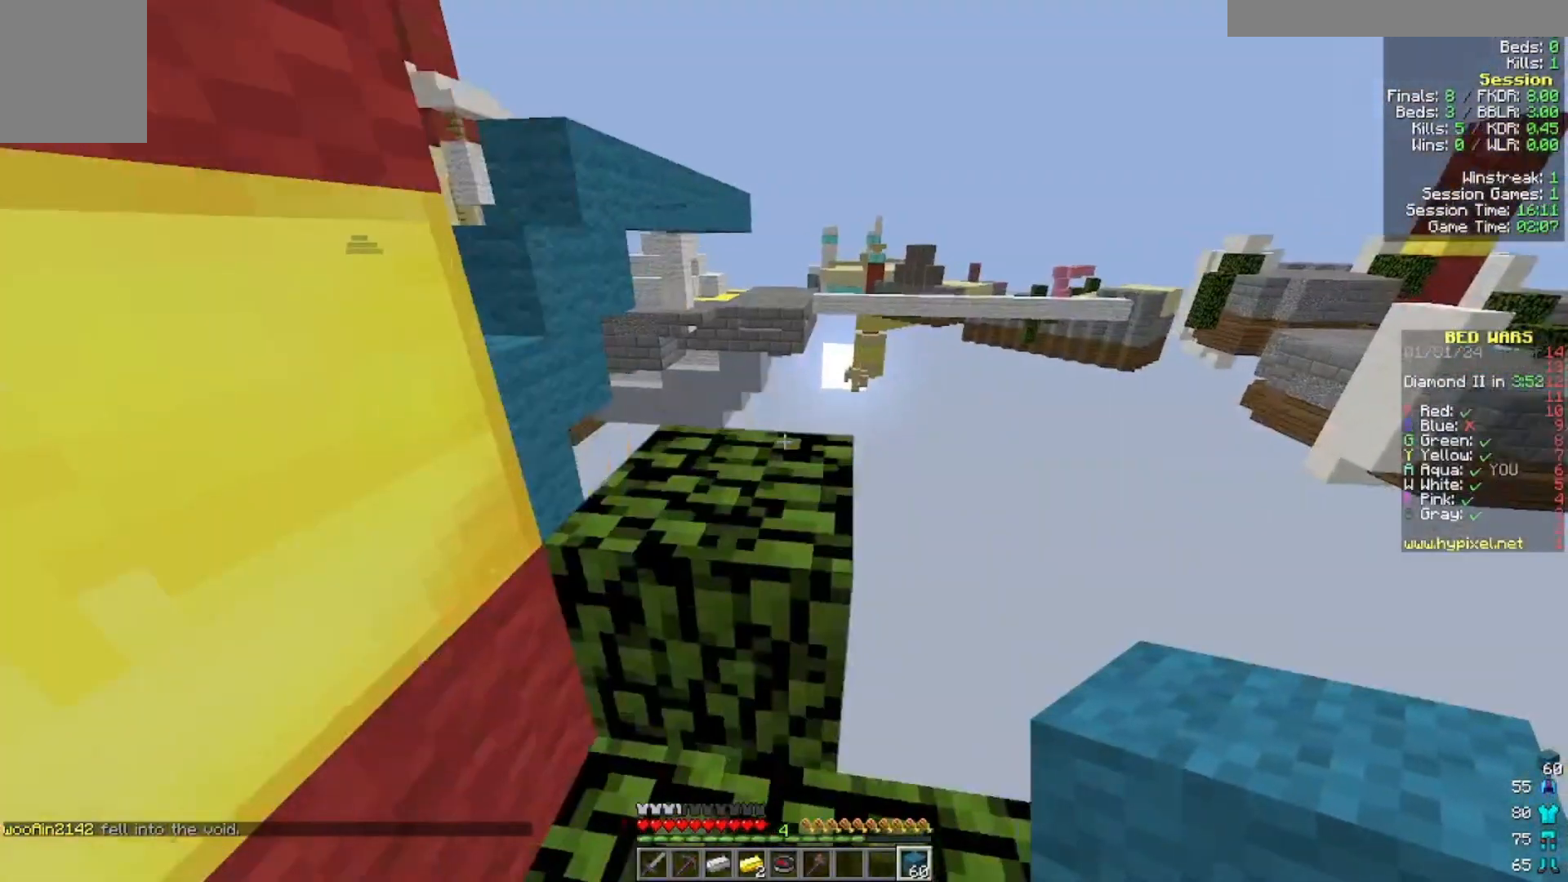
{"keys": ["w"], "mouse": [], "events": [[100, "w", "down"]]}
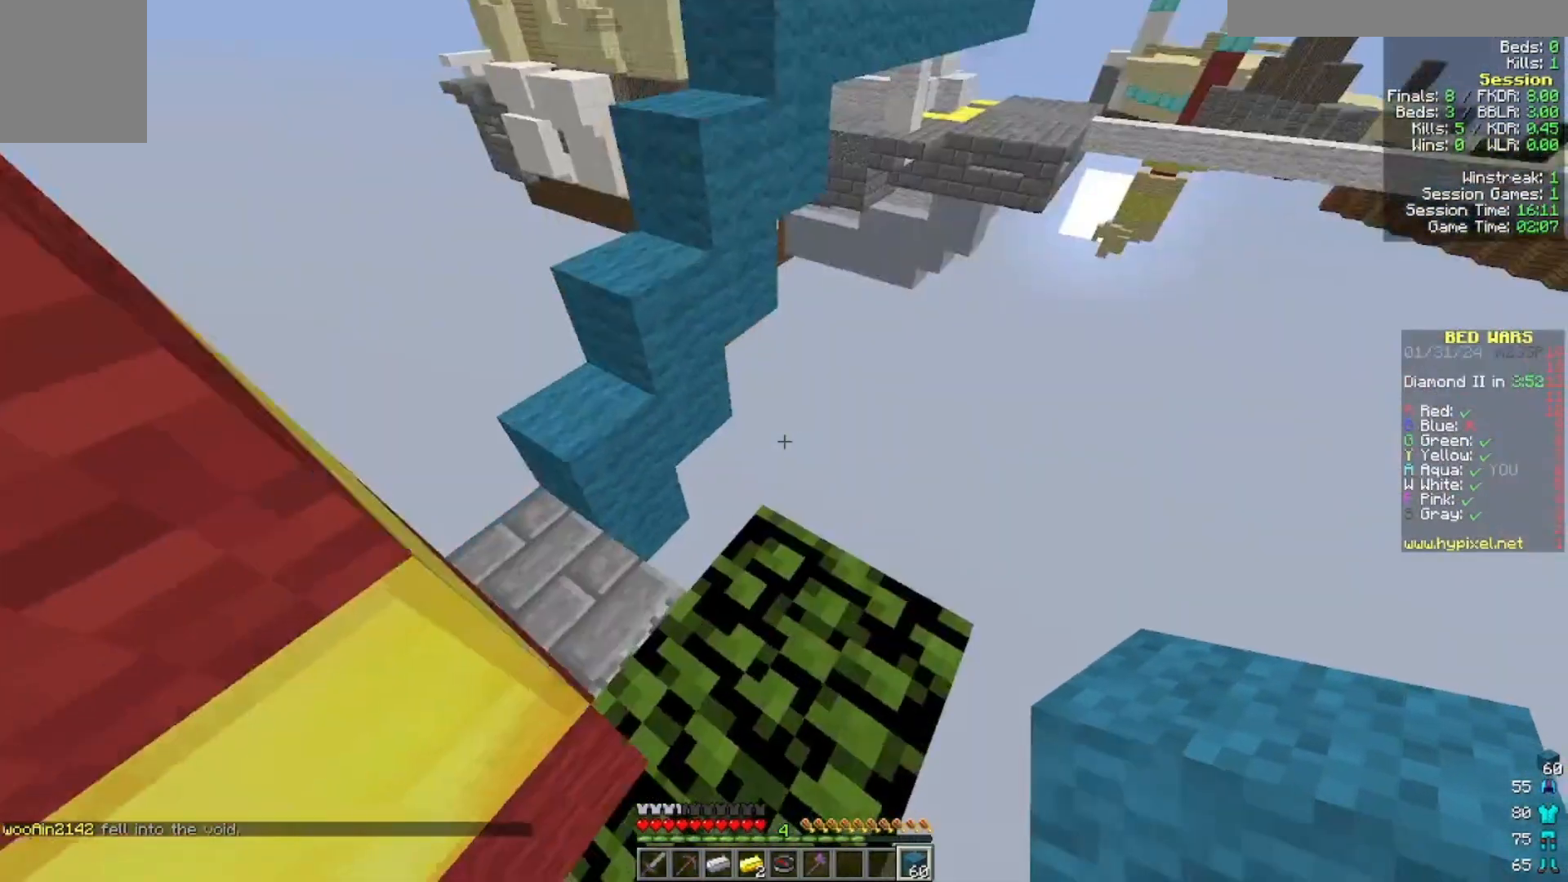
{"keys": ["a", "w"], "mouse": [], "events": [[200, "a", "down"]]}
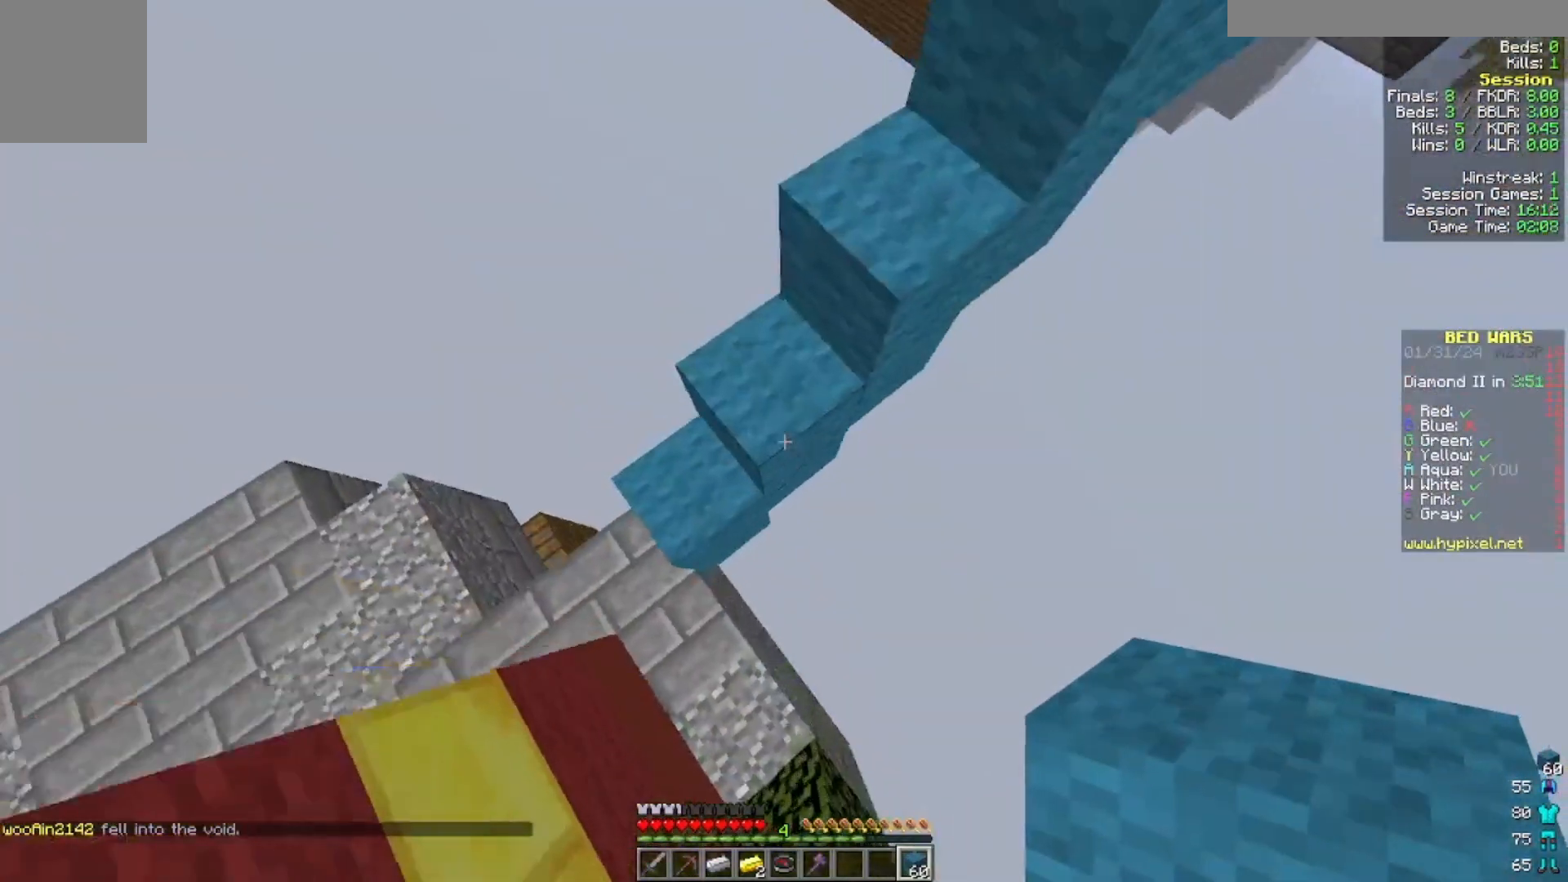
{"keys": ["w"], "mouse": [], "events": [[100, "a", "up"], [200, "w", "up"], [500, "w", "down"]]}
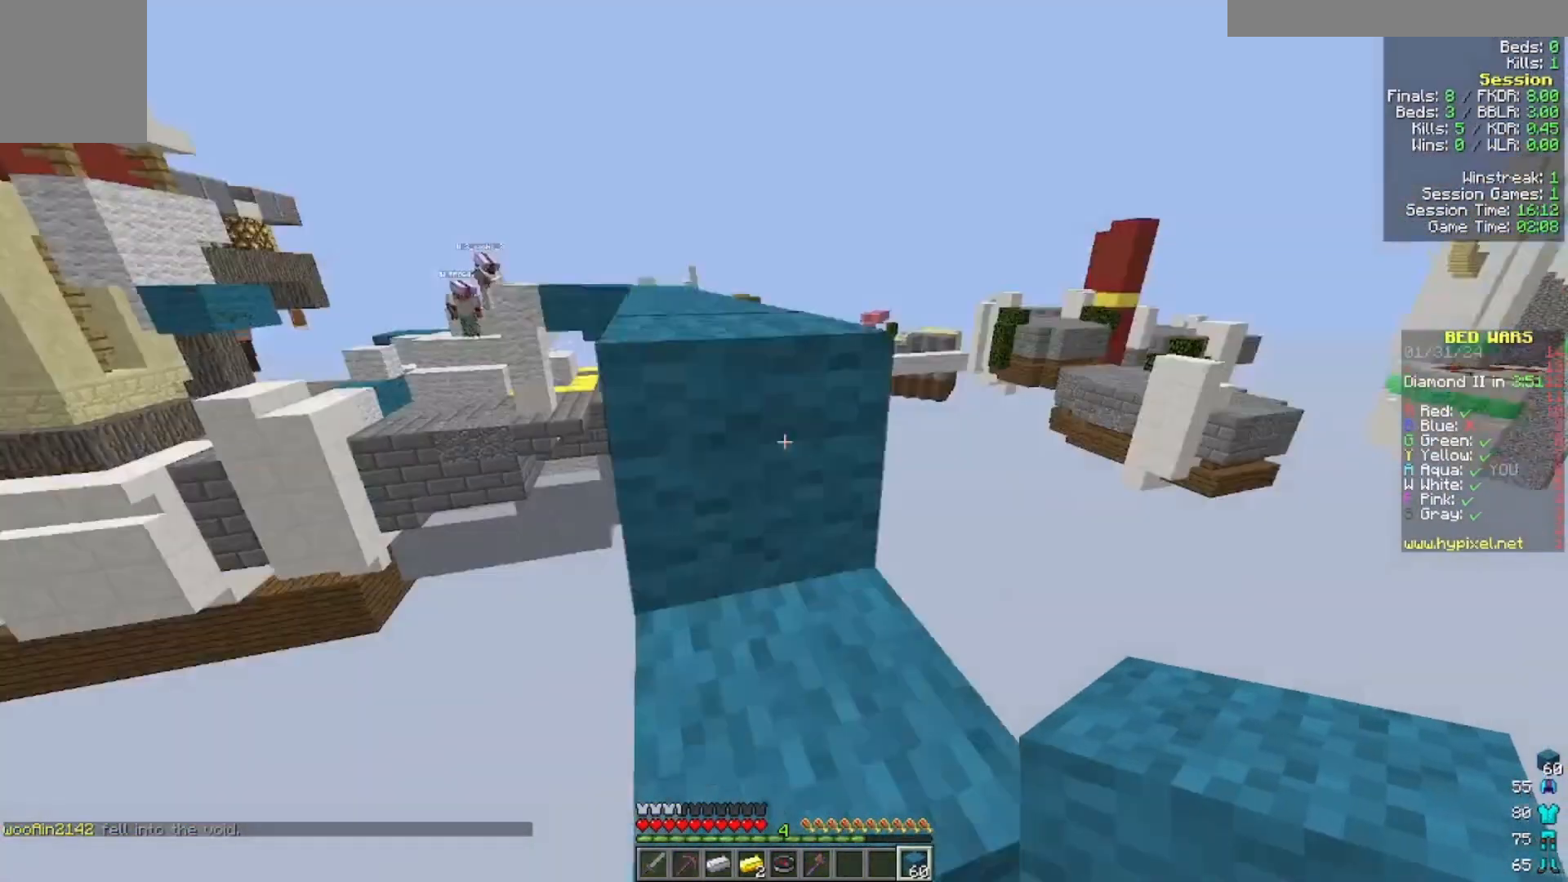
{"keys": ["w"], "mouse": [], "events": []}
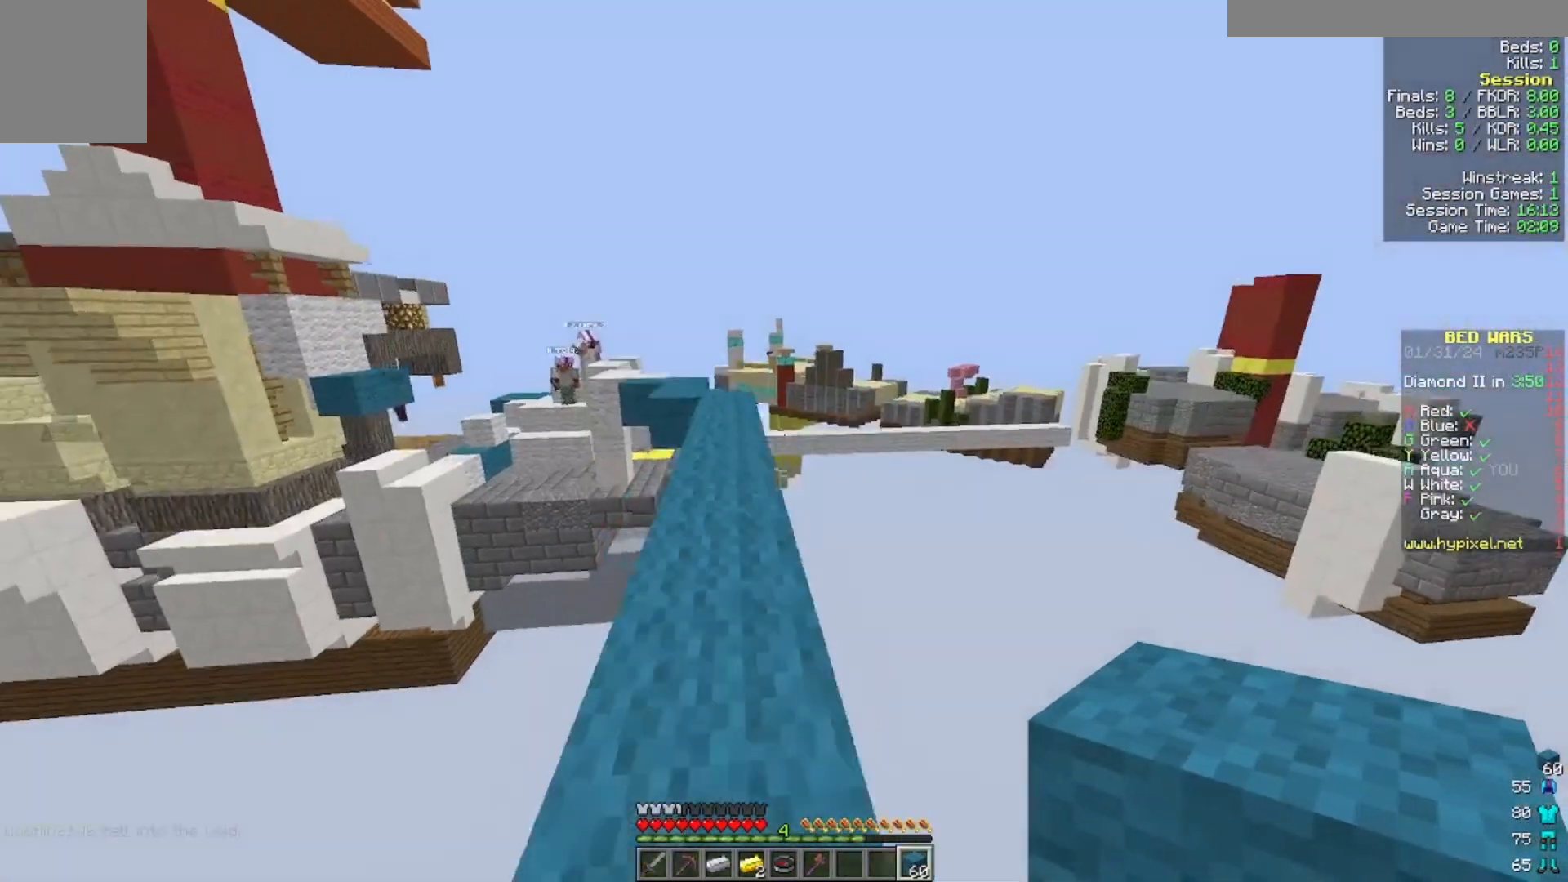
{"keys": ["w"], "mouse": [], "events": [[33, "a", "down"], [200, "a", "up"]]}
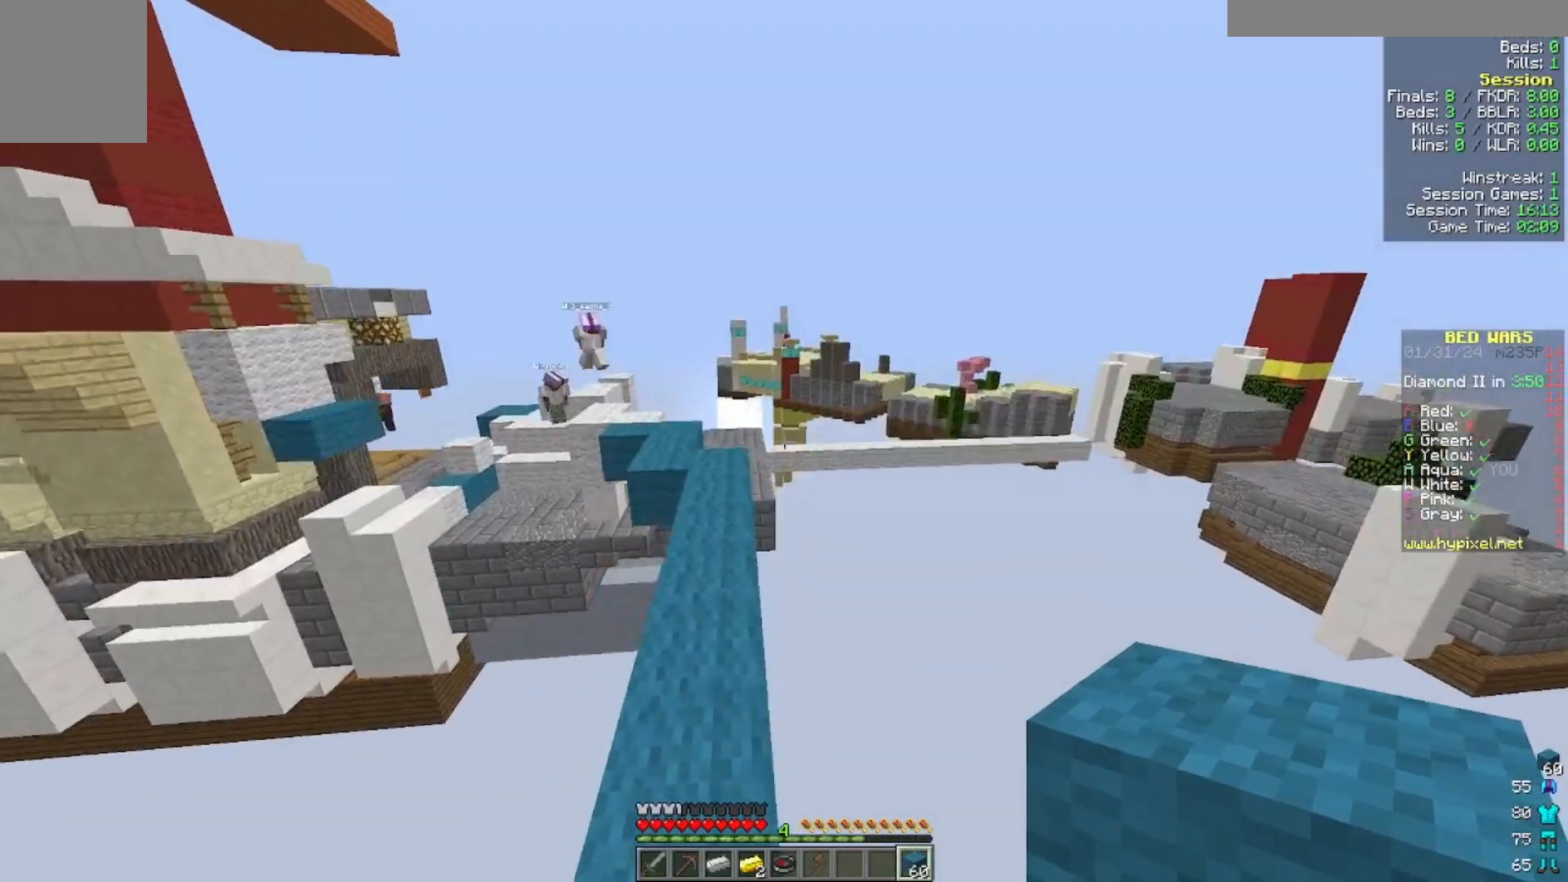
{"keys": ["w"], "mouse": []}
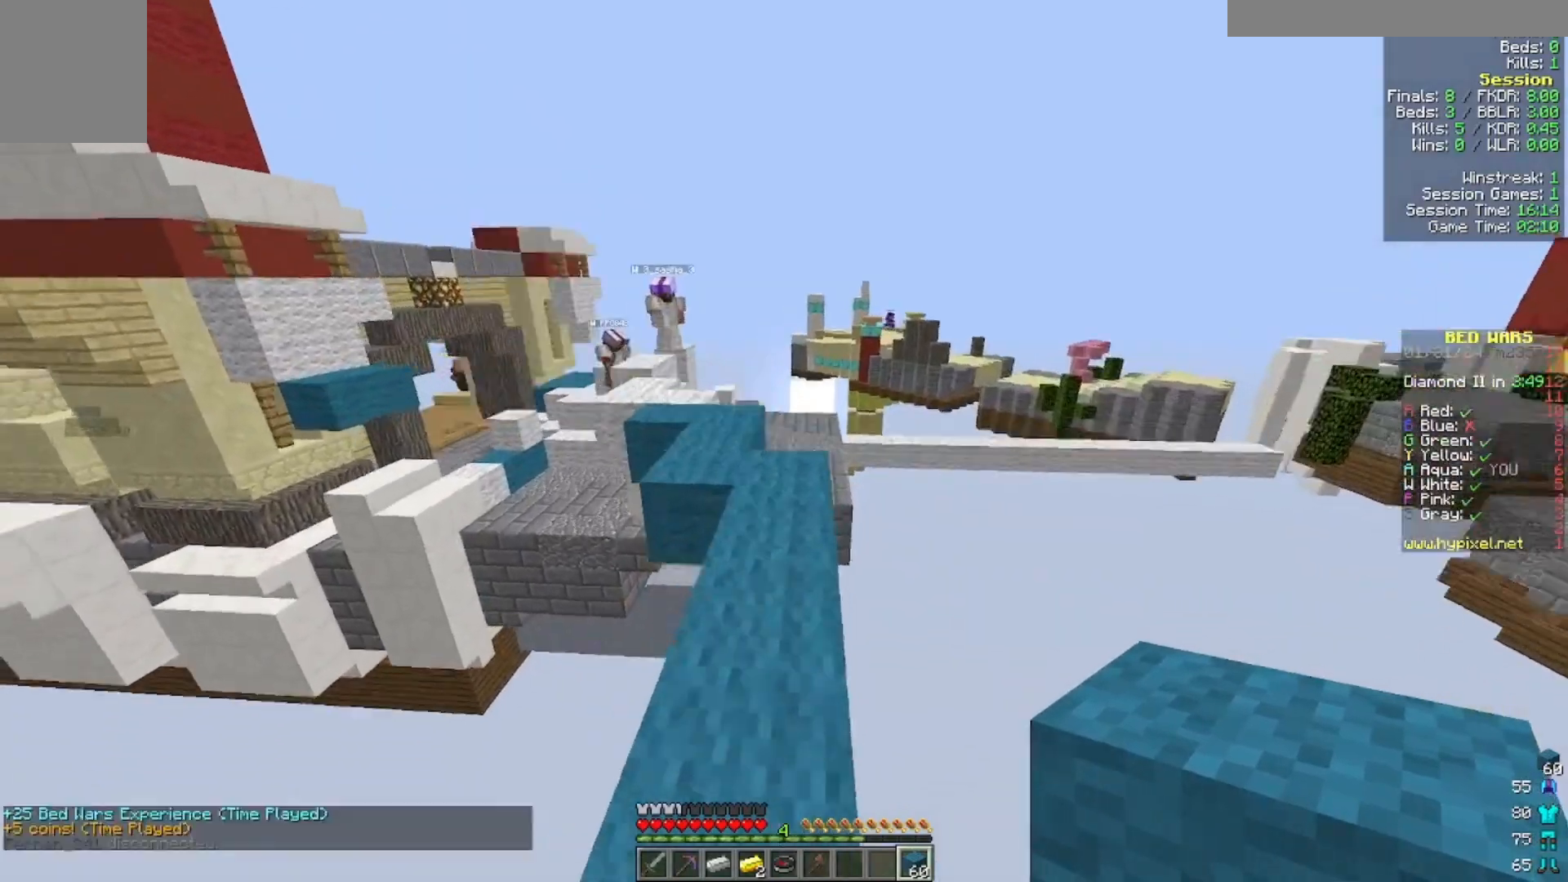
{"keys": ["w"], "mouse": [], "events": [[333, "a", "down"], [500, "a", "up"]]}
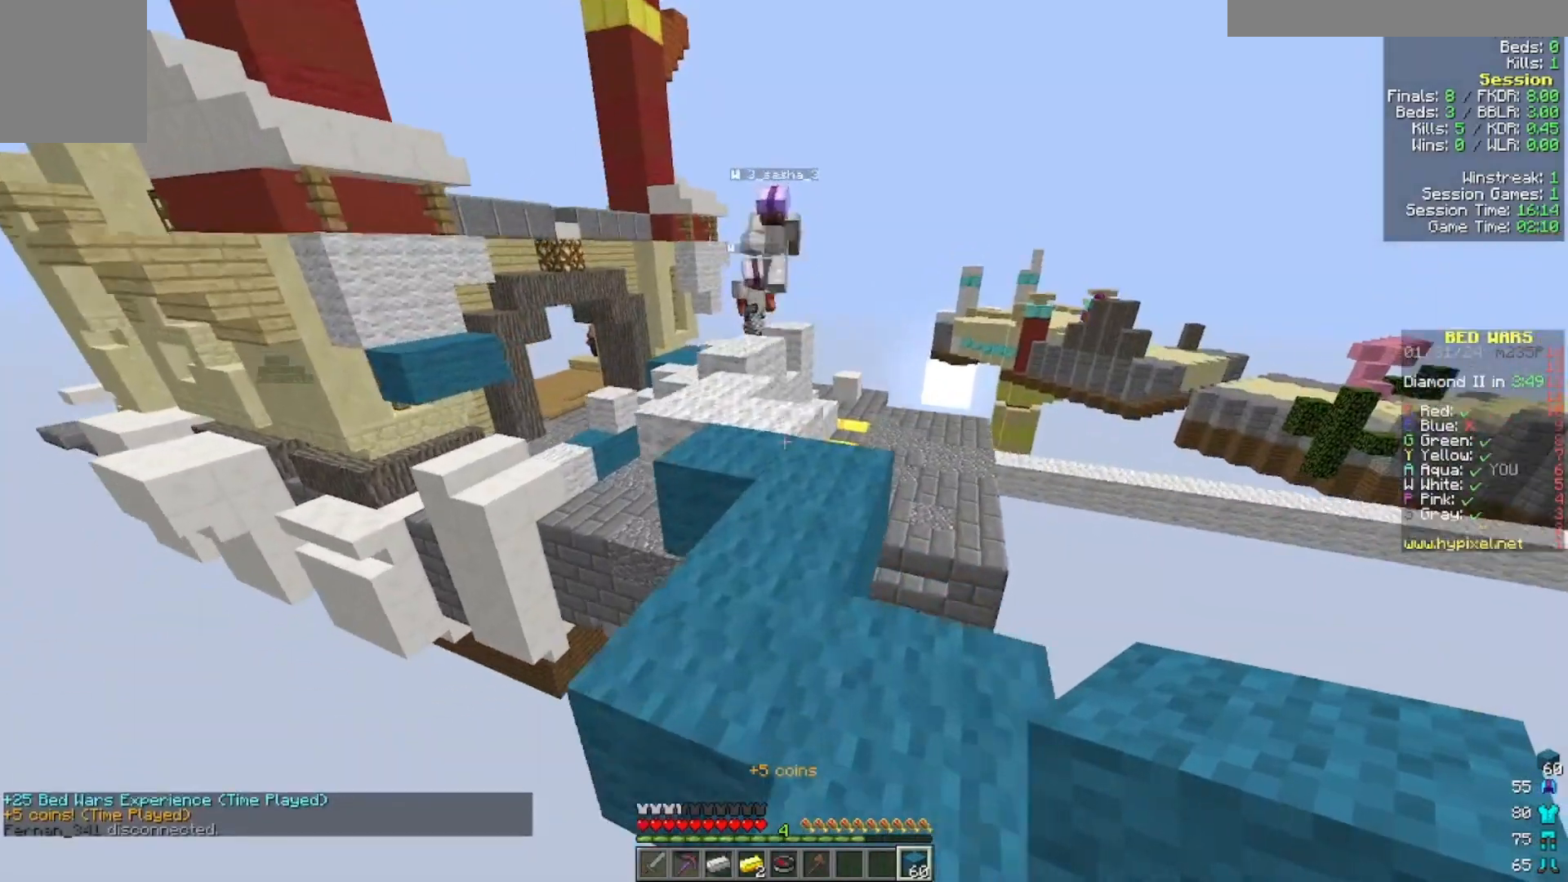
{"keys": ["a", "w"], "mouse": ["left"], "events": [[500, "a", "down"], [500, "mouse_left", "down"]]}
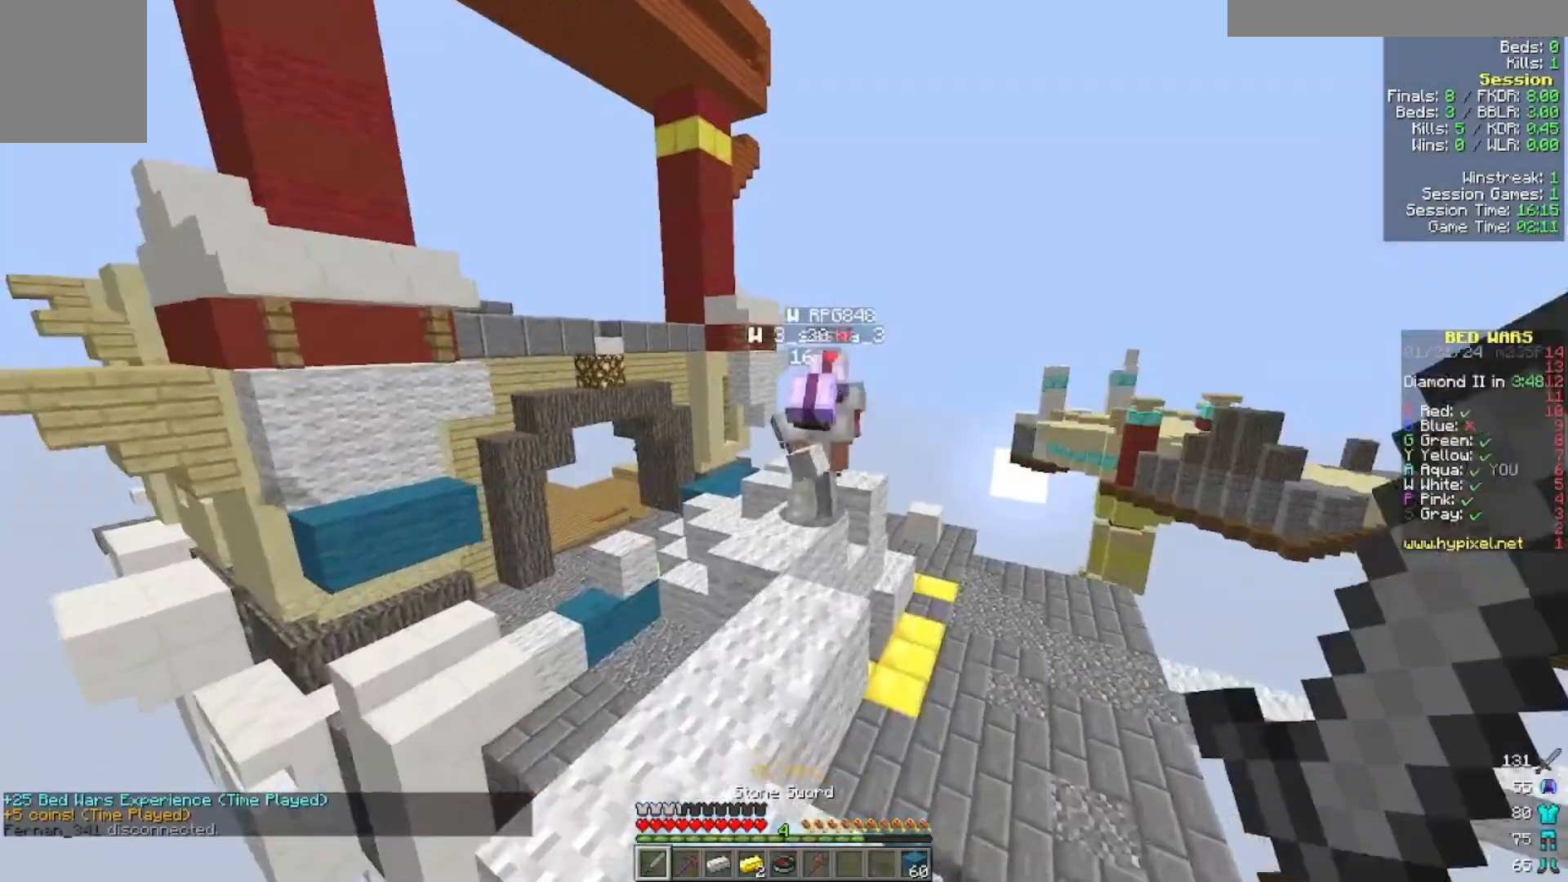
{"keys": ["w"], "mouse": [], "events": [[100, "a", "up"], [100, "mouse_left", "up"], [300, "mouse_left", "down"], [500, "mouse_left", "up"]]}
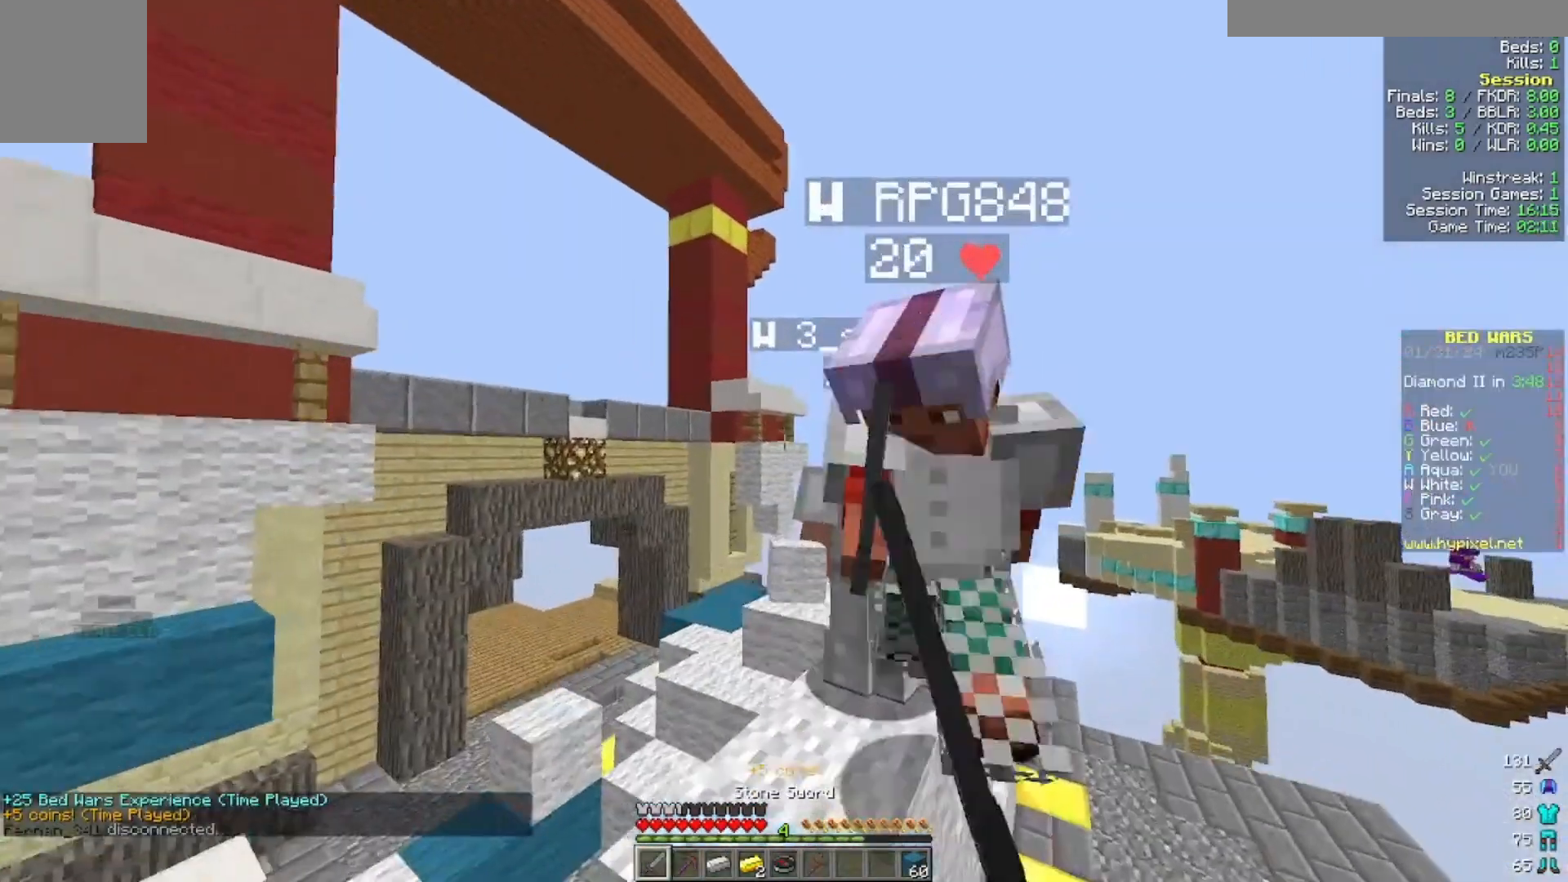
{"keys": [], "mouse": ["left"], "events": [[100, "mouse_left", "down"], [100, "w", "up"], [200, "mouse_left", "up"], [233, "mouse_left", "down"], [400, "mouse_left", "up"], [433, "mouse_left", "down"]]}
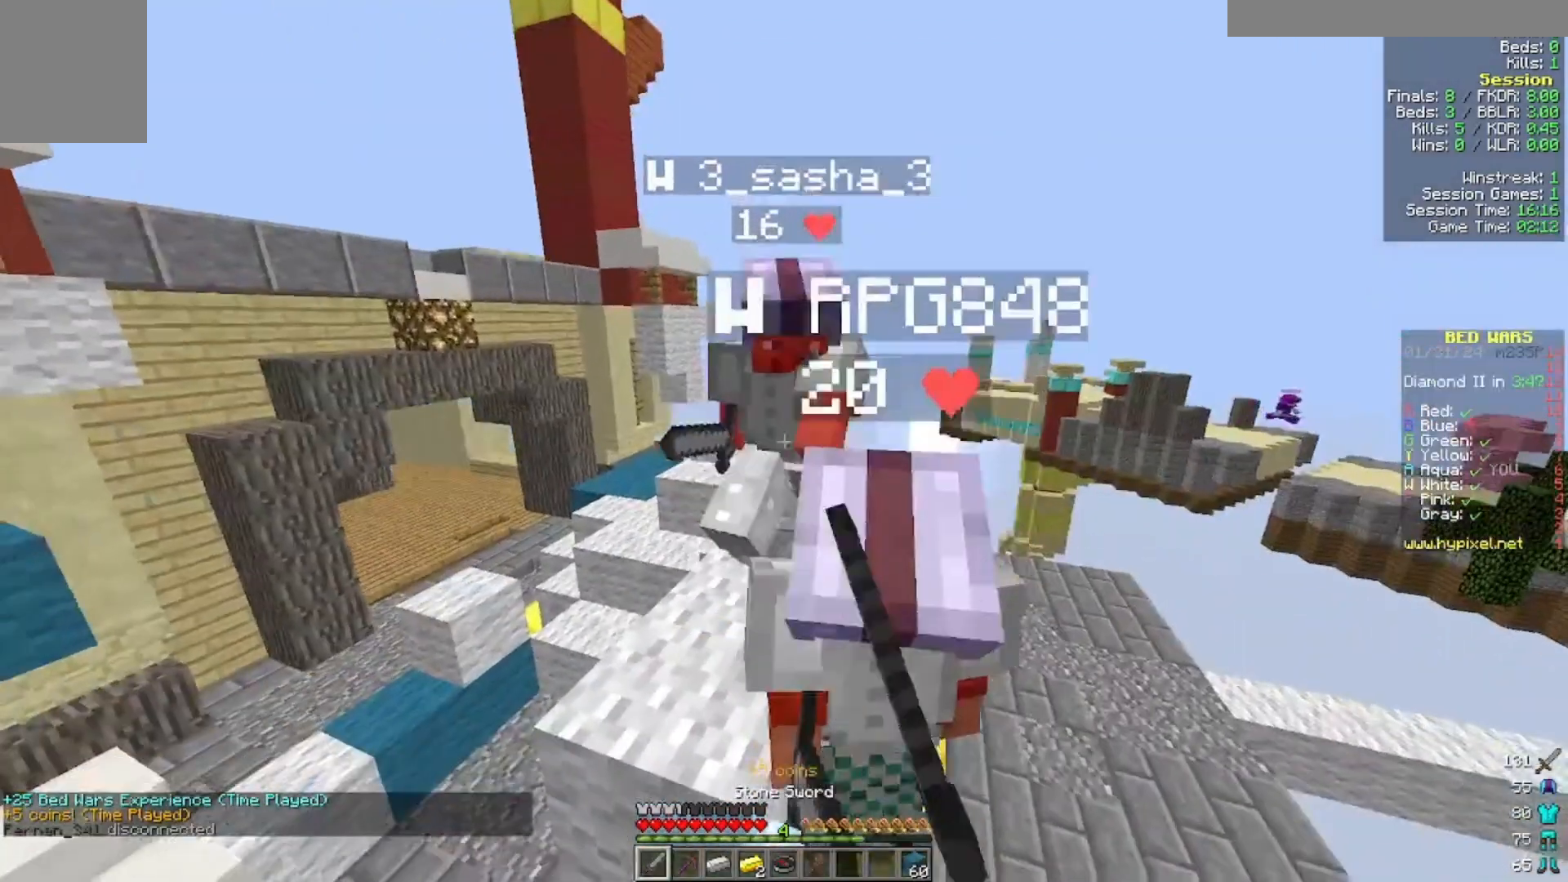
{"keys": ["w"], "mouse": ["left"]}
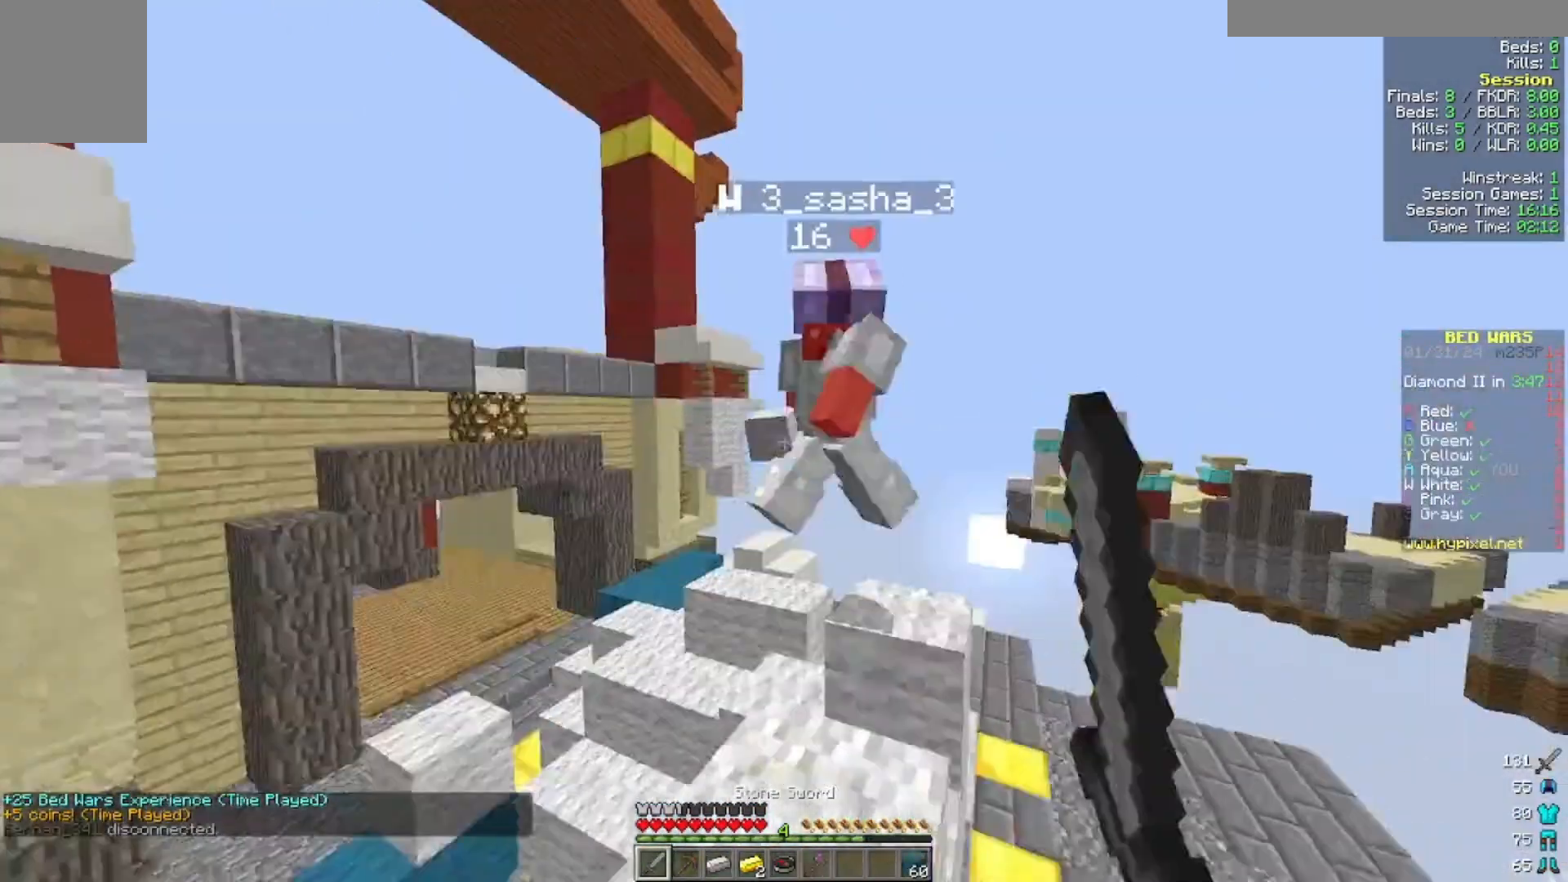
{"keys": ["a", "w"], "mouse": [], "events": [[100, "mouse_left", "up"], [200, "mouse_left", "down"], [400, "a", "down"], [500, "mouse_left", "up"]]}
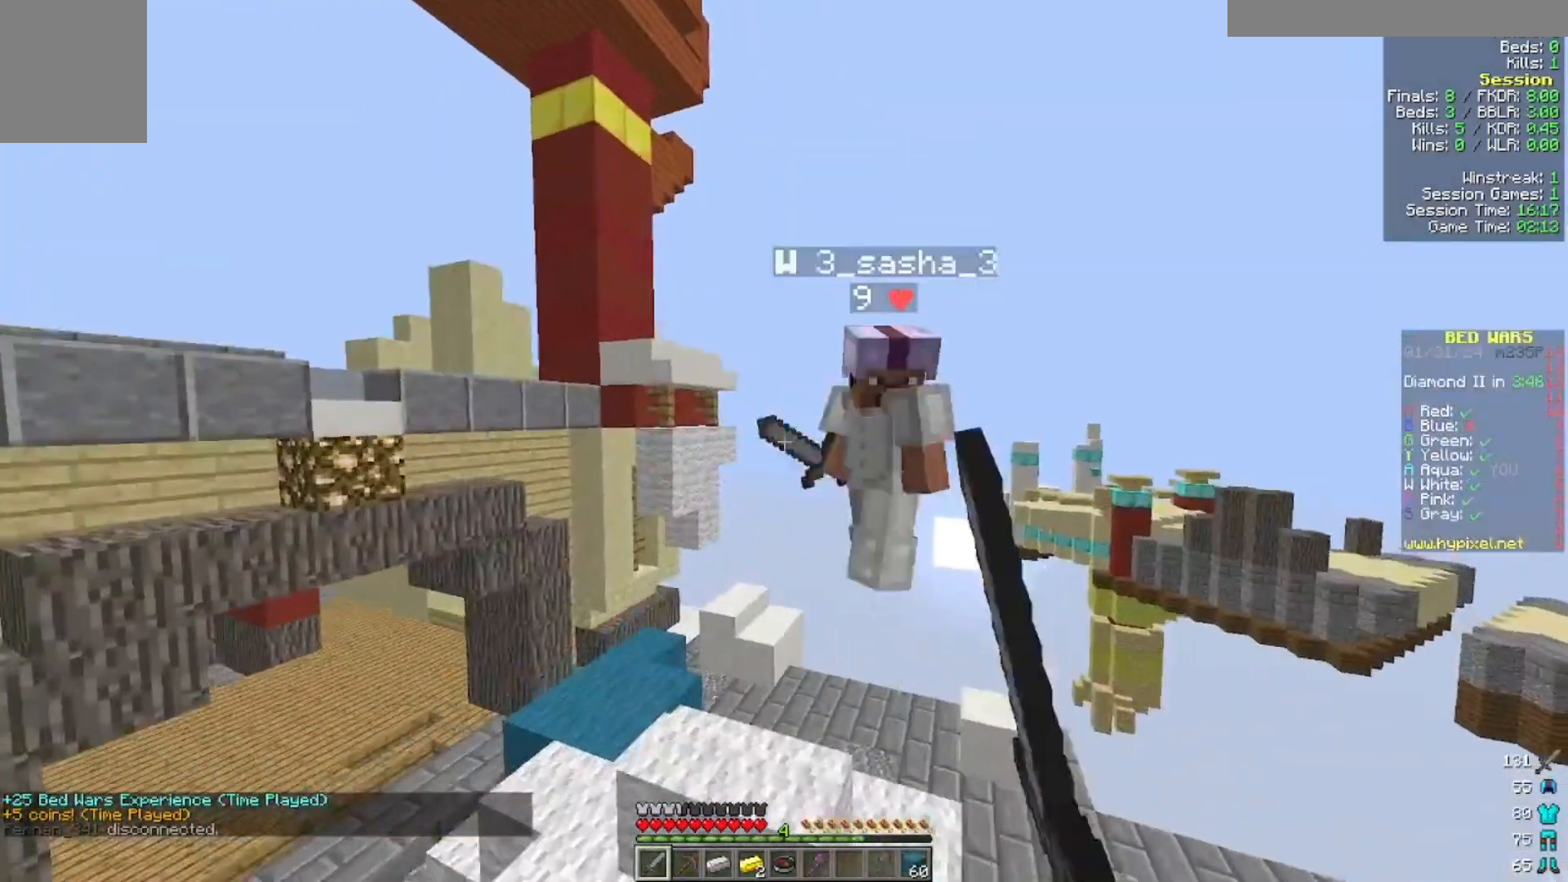
{"keys": ["a", "w"], "mouse": ["left"]}
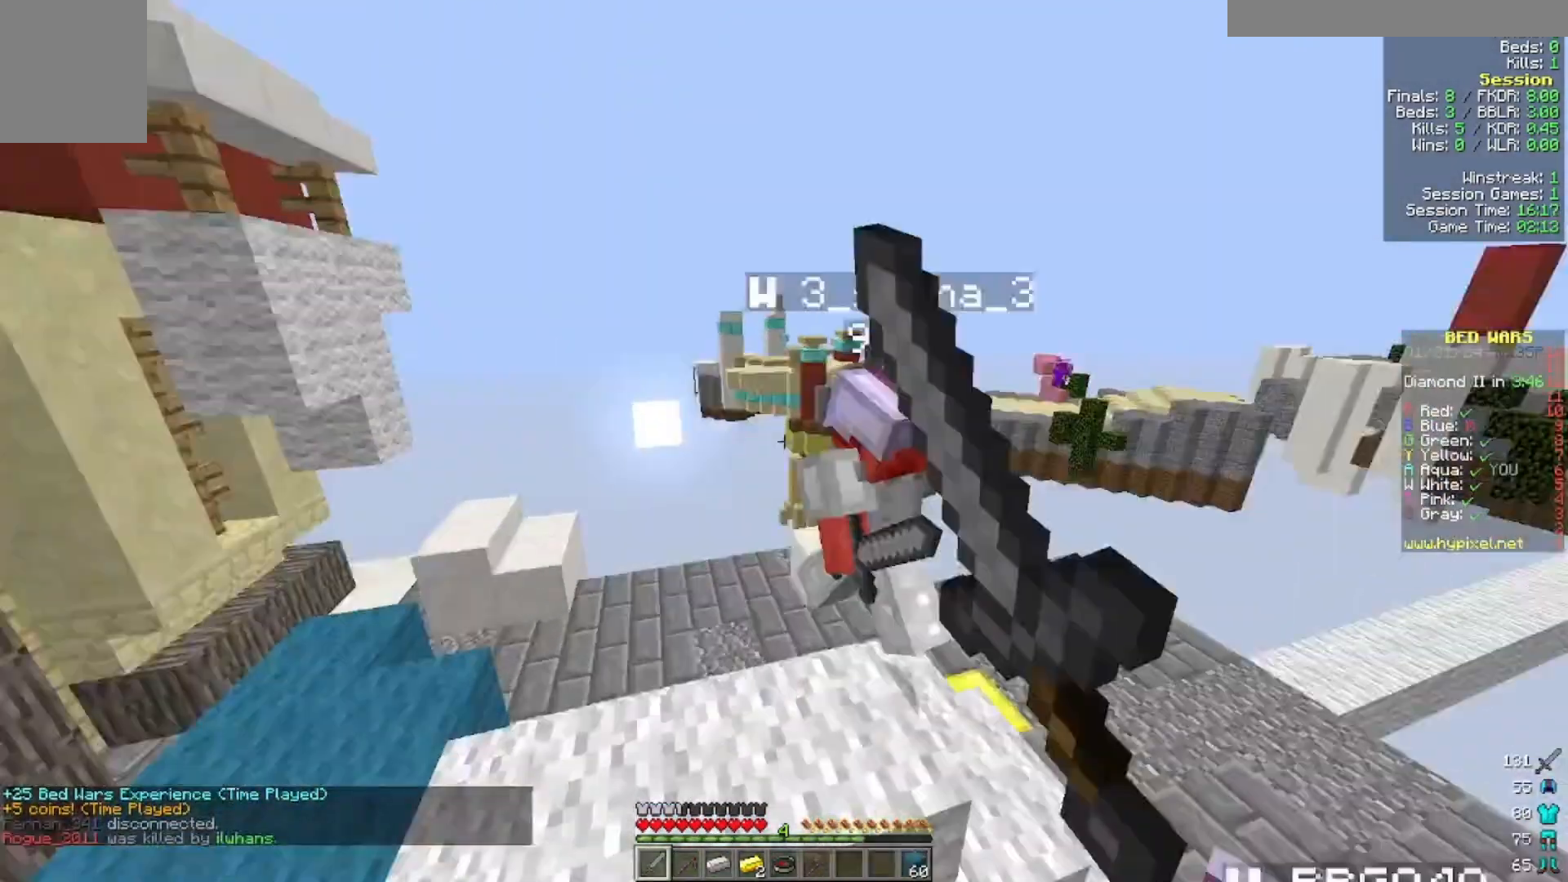
{"keys": [], "mouse": ["left"], "events": [[100, "mouse_left", "up"], [200, "a", "up"], [200, "mouse_left", "down"], [333, "mouse_left", "up"], [500, "mouse_left", "down"], [500, "w", "up"]]}
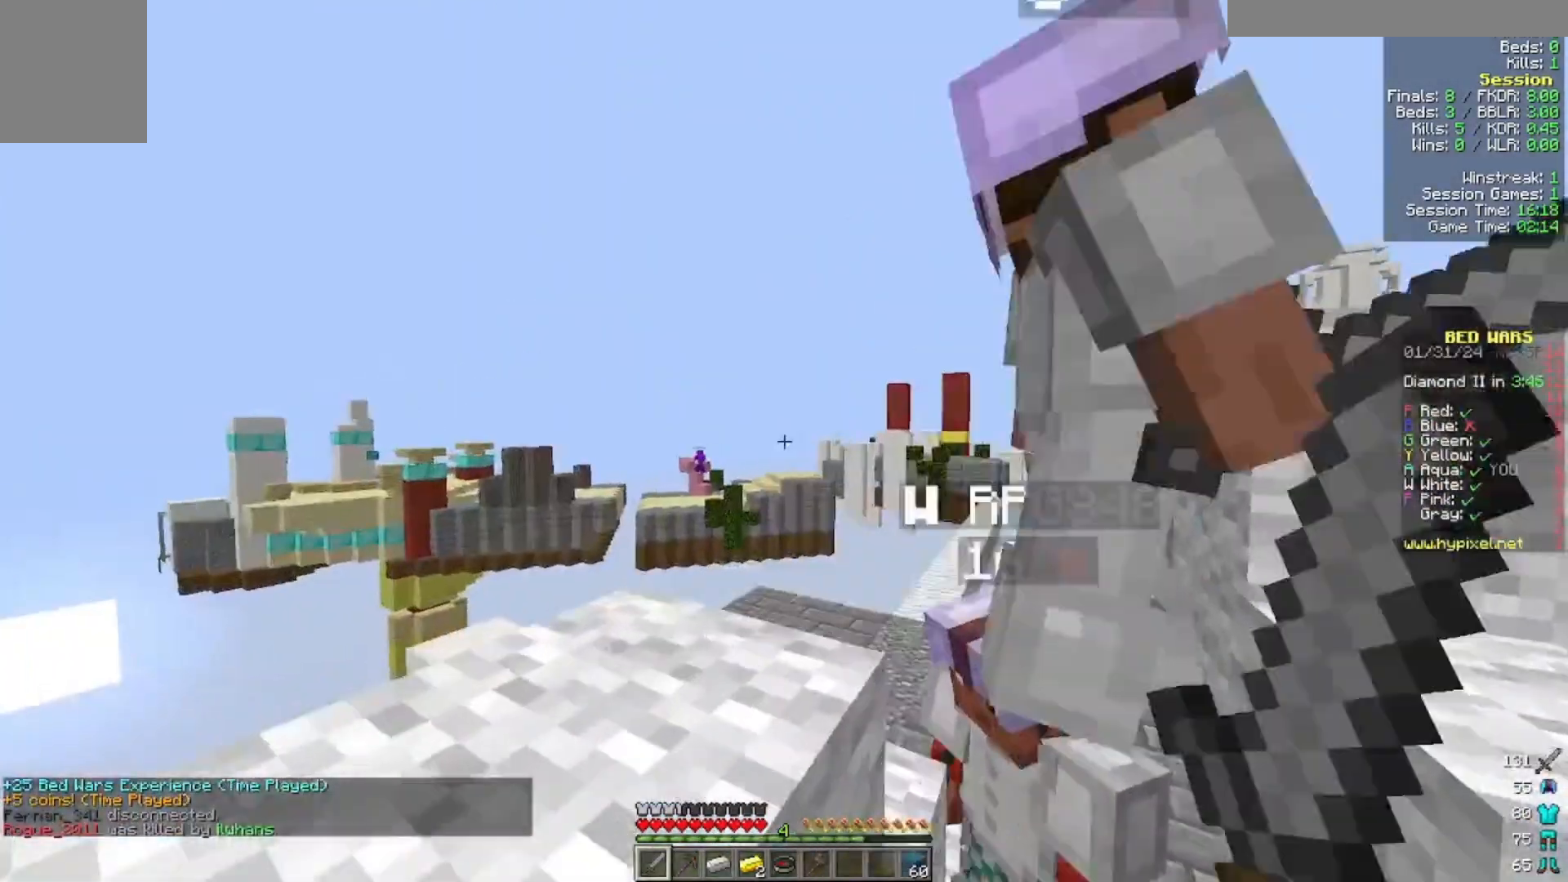
{"keys": [], "mouse": [], "events": [[100, "mouse_left", "up"]]}